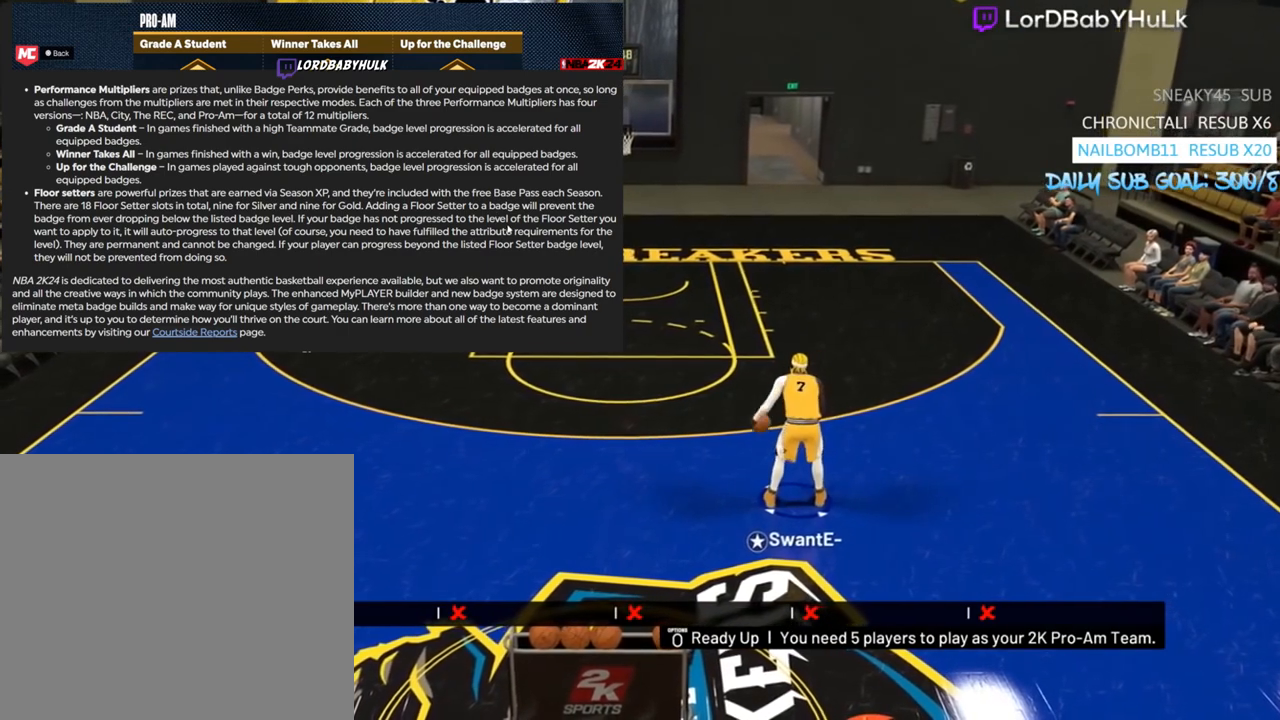
Gameplay with a controller (PlayStation layout); each line is a JSON object with the inputs held at the frame after it. "events" lists button and stick changes between this image and that frame as [ms after this image, input, new state], when the widget could be followed in between.
{"buttons": ["R2"], "left_stick": "down", "right_stick": "center"}
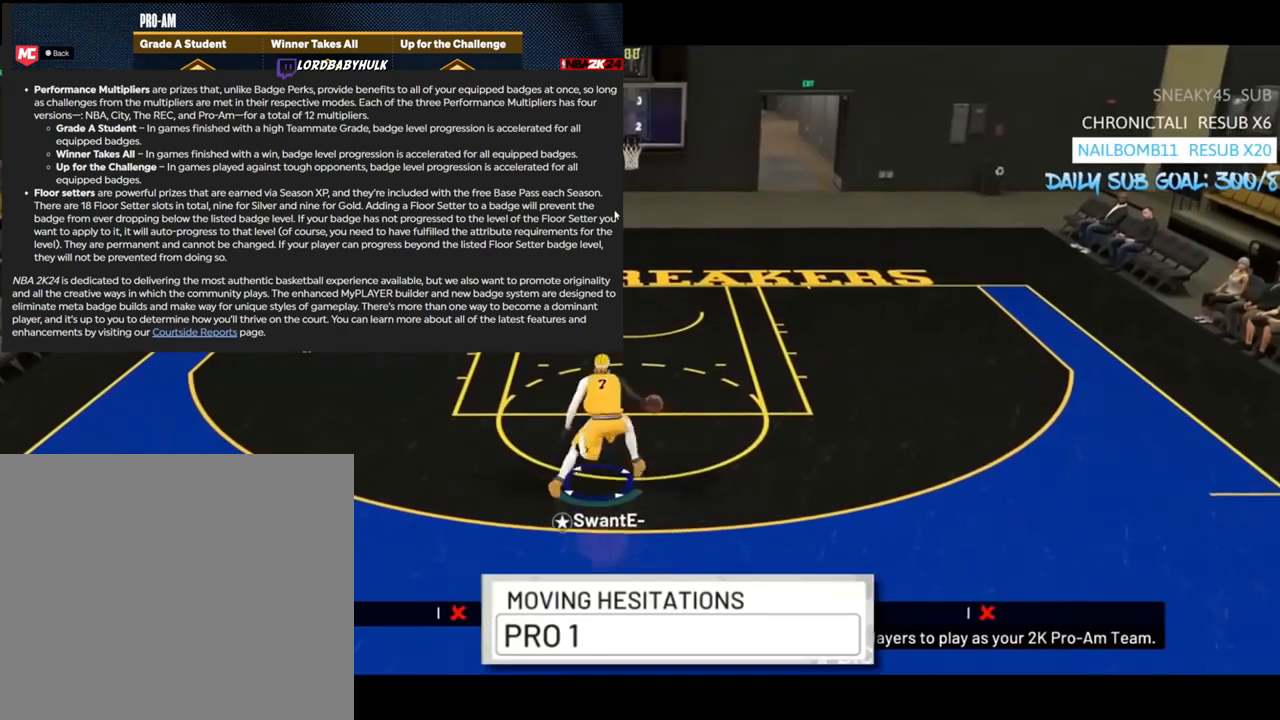
{"buttons": ["R2"], "left_stick": "down", "right_stick": "center", "events": []}
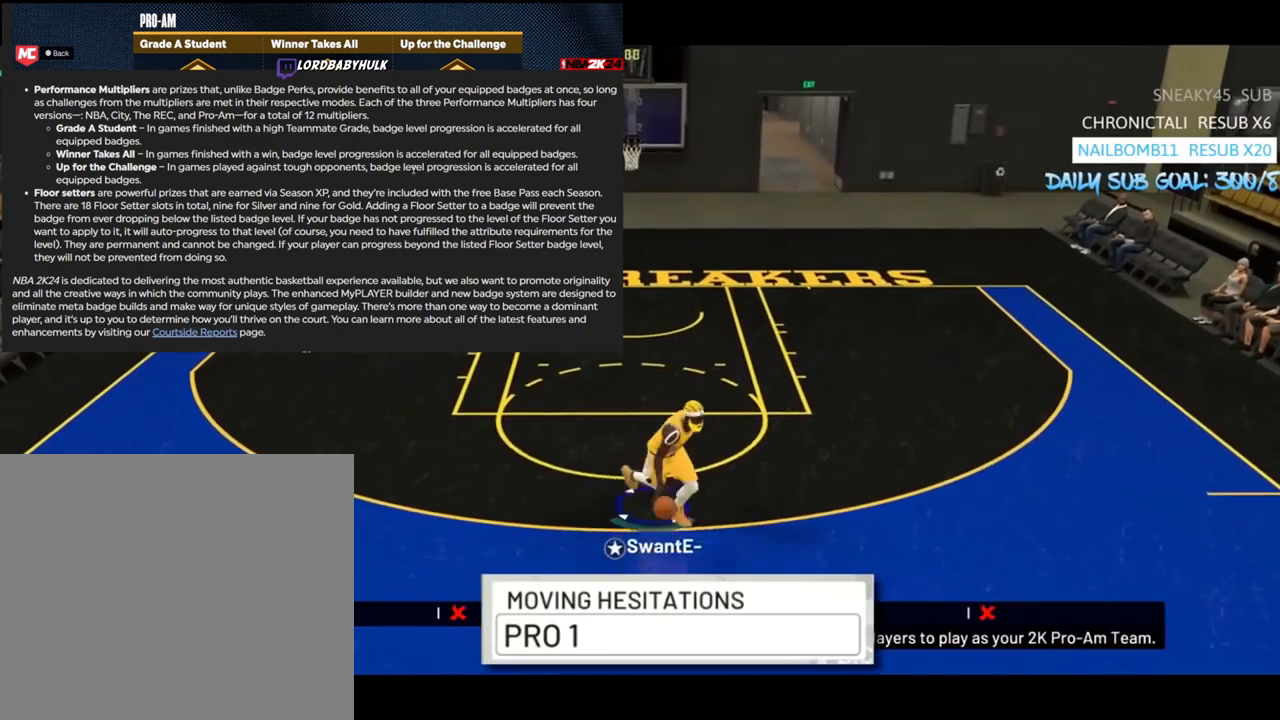
{"buttons": ["R2"], "left_stick": "right", "right_stick": "up", "events": [[33, "left_stick", "down-right"], [167, "left_stick", "right"], [500, "right_stick", "up"]]}
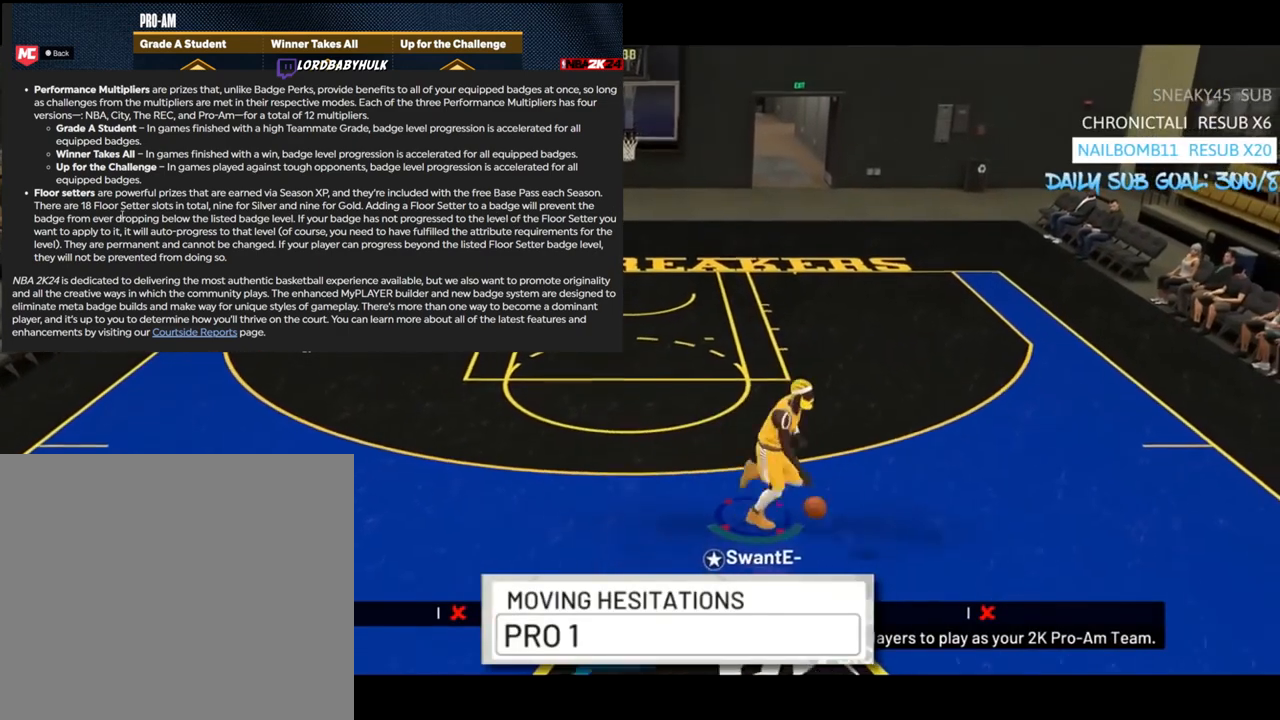
{"buttons": [], "left_stick": "center", "right_stick": "center", "events": [[133, "right_stick", "center"], [300, "R2", "up"], [367, "left_stick", "center"]]}
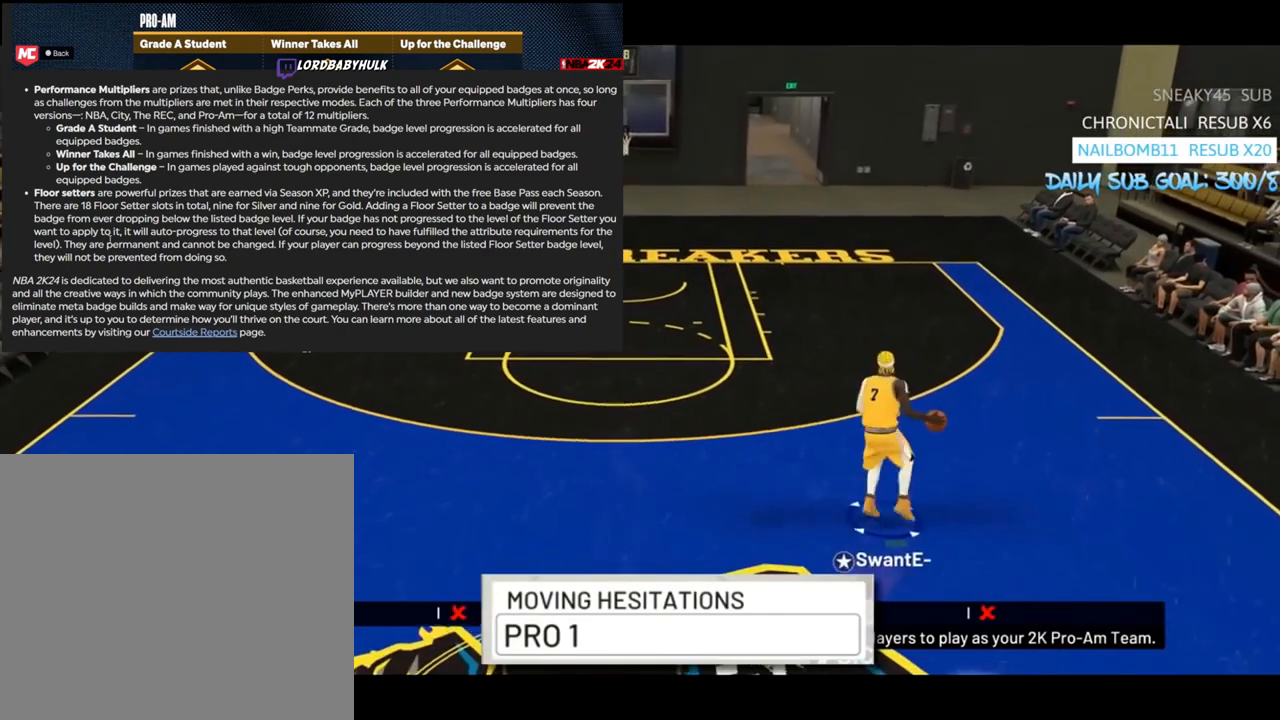
{"buttons": ["R2"], "left_stick": "up-left", "right_stick": "center", "events": [[400, "left_stick", "up-left"], [500, "R2", "down"]]}
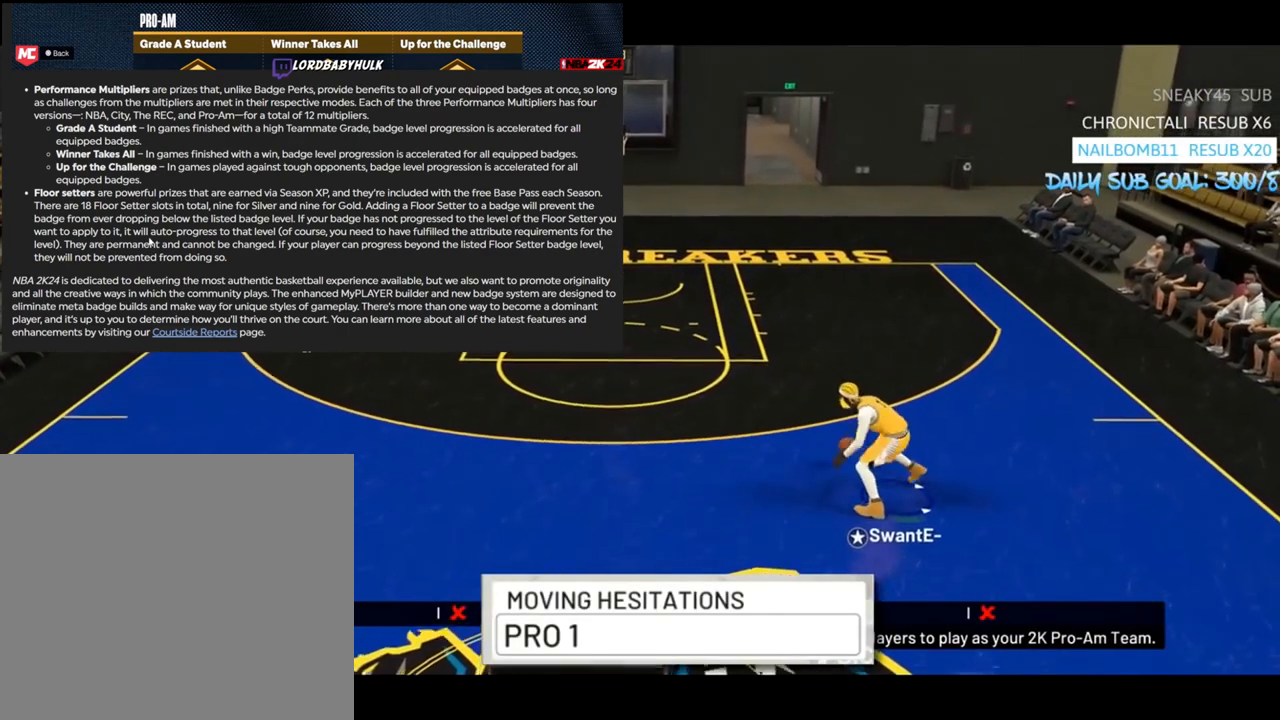
{"buttons": ["R2"], "left_stick": "left", "right_stick": "center", "events": [[100, "left_stick", "left"]]}
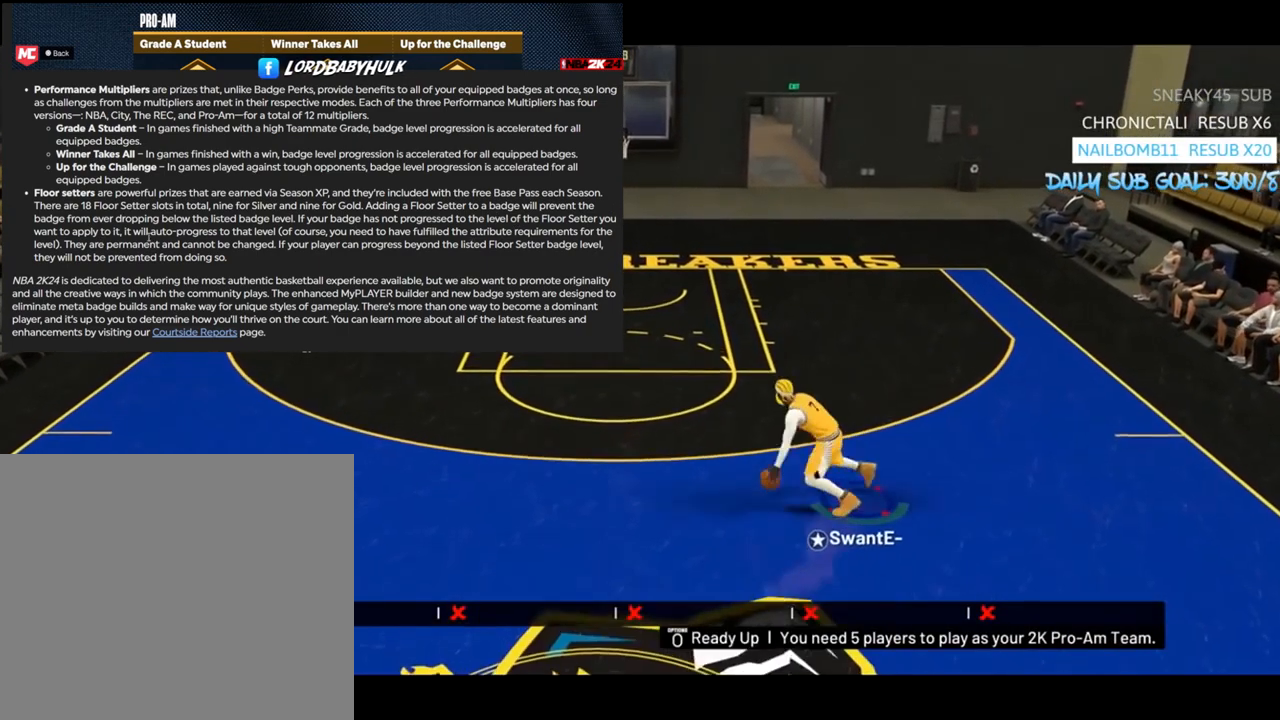
{"buttons": ["R2"], "left_stick": "left", "right_stick": "up", "events": [[500, "right_stick", "up"]]}
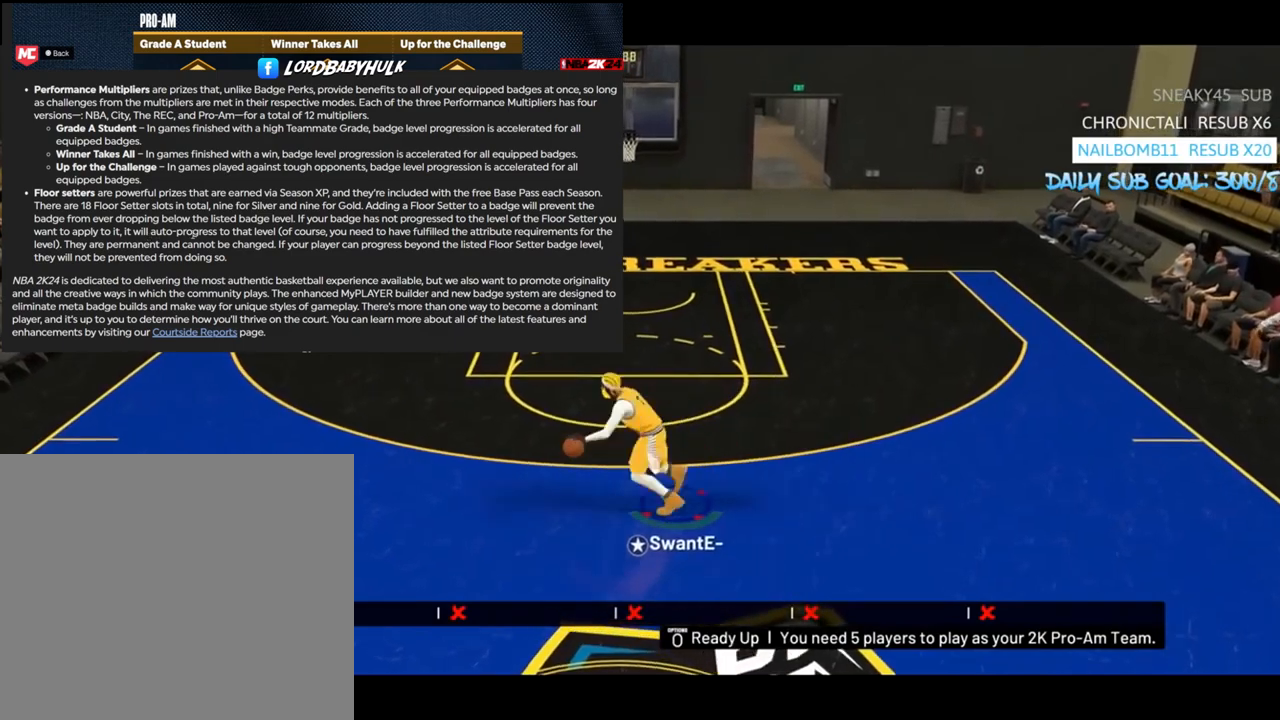
{"buttons": ["R2"], "left_stick": "center", "right_stick": "center", "events": [[133, "right_stick", "center"], [333, "left_stick", "center"]]}
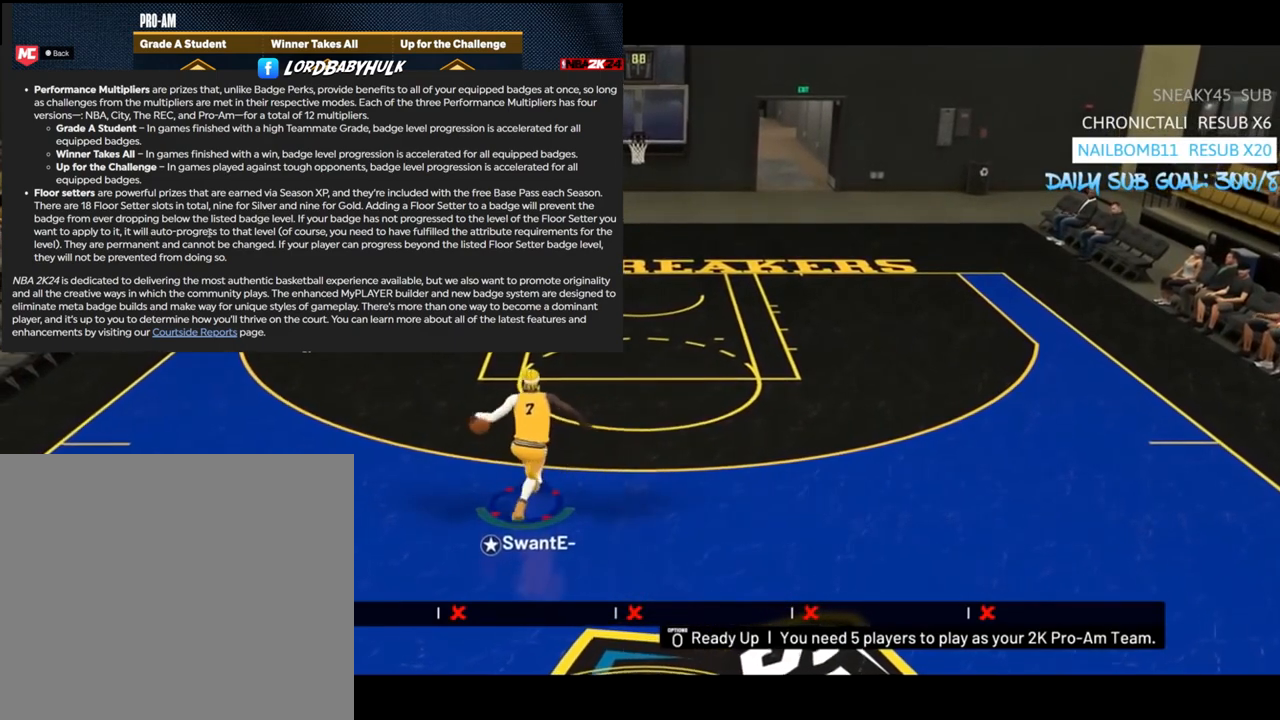
{"buttons": ["R2"], "left_stick": "right", "right_stick": "center", "events": [[400, "left_stick", "right"]]}
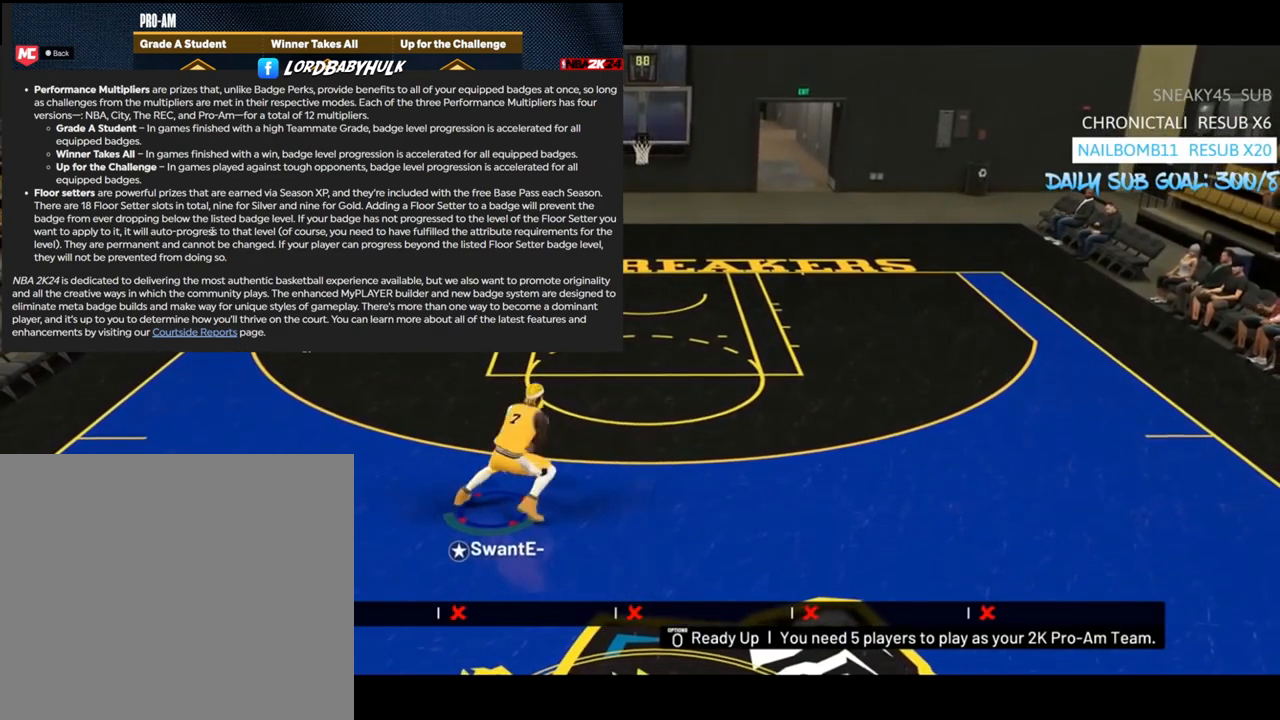
{"buttons": ["R2"], "left_stick": "right", "right_stick": "center", "events": [[400, "right_stick", "up"], [500, "right_stick", "center"]]}
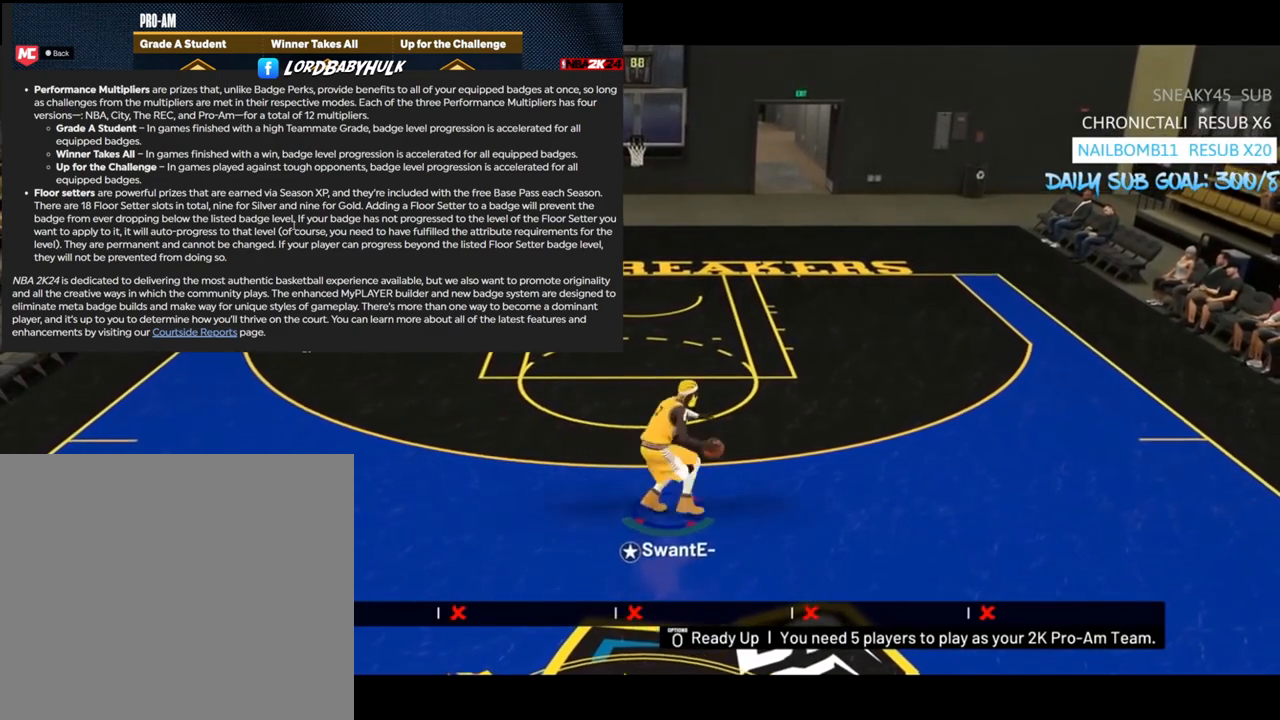
{"buttons": [], "left_stick": "center", "right_stick": "center", "events": [[133, "R2", "up"], [200, "left_stick", "center"]]}
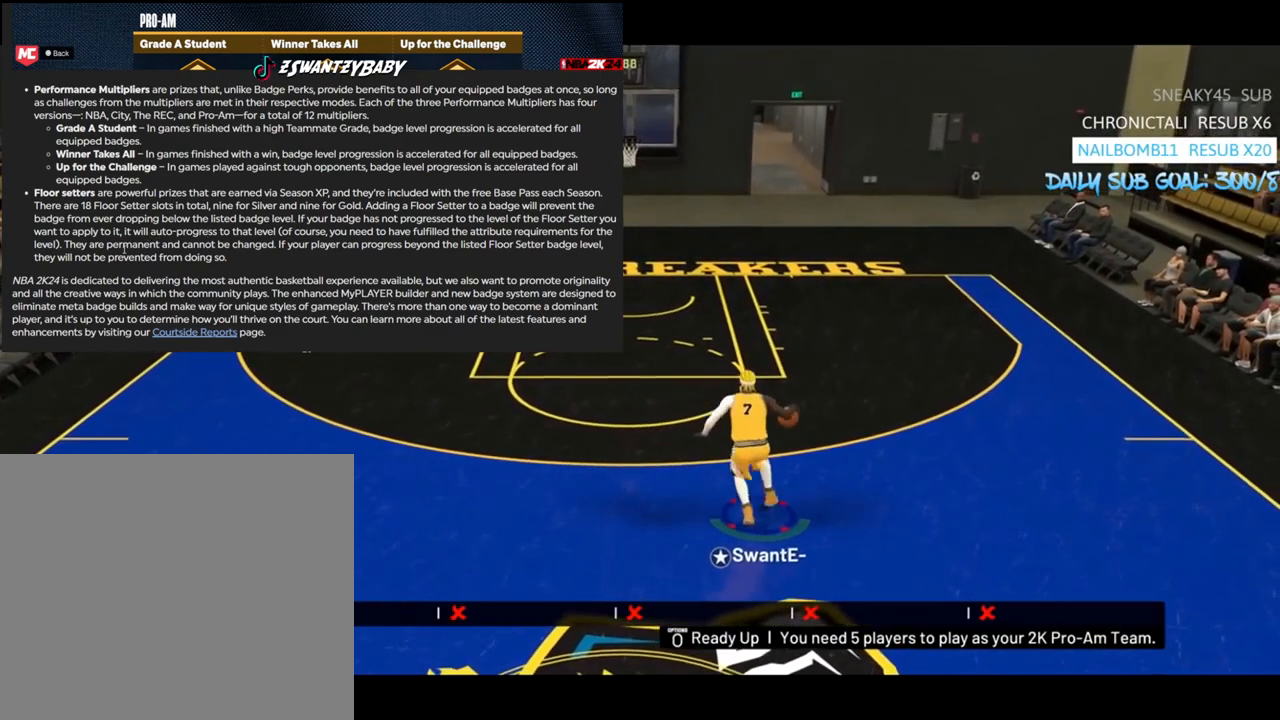
{"buttons": ["SQUARE"], "left_stick": "center", "right_stick": "center", "events": [[200, "SQUARE", "down"]]}
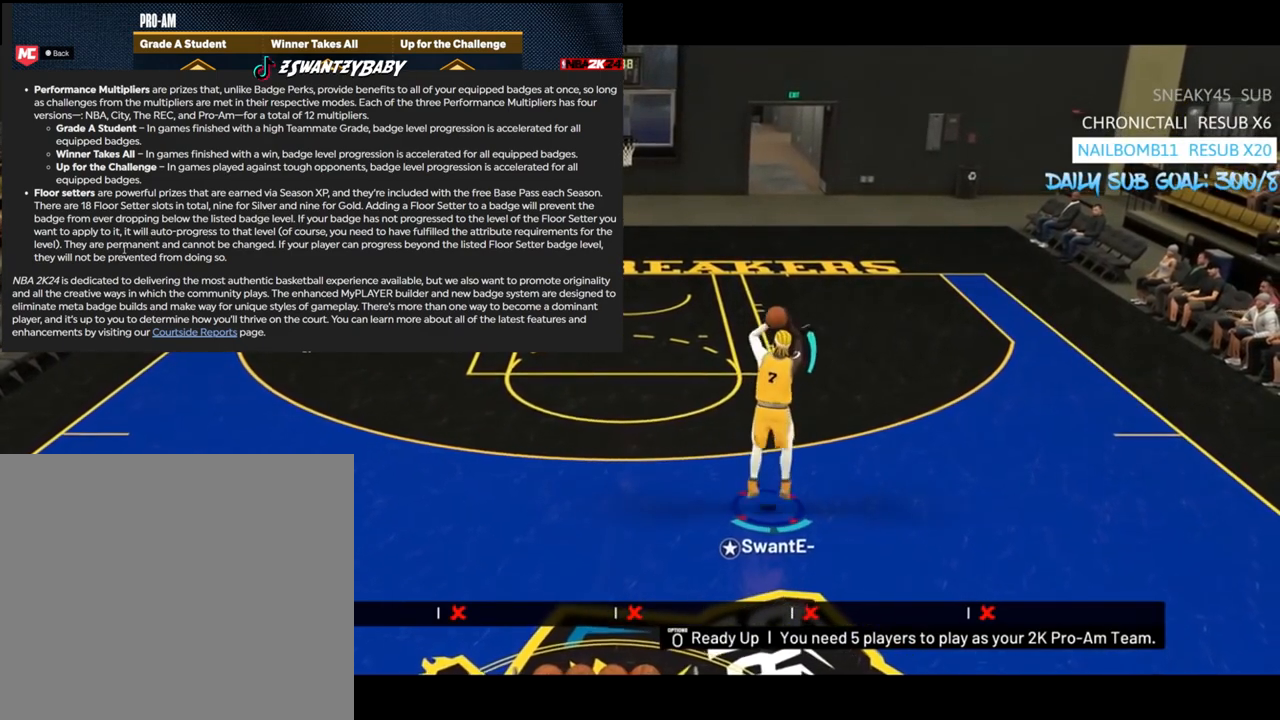
{"buttons": [], "left_stick": "center", "right_stick": "center", "events": [[200, "SQUARE", "up"]]}
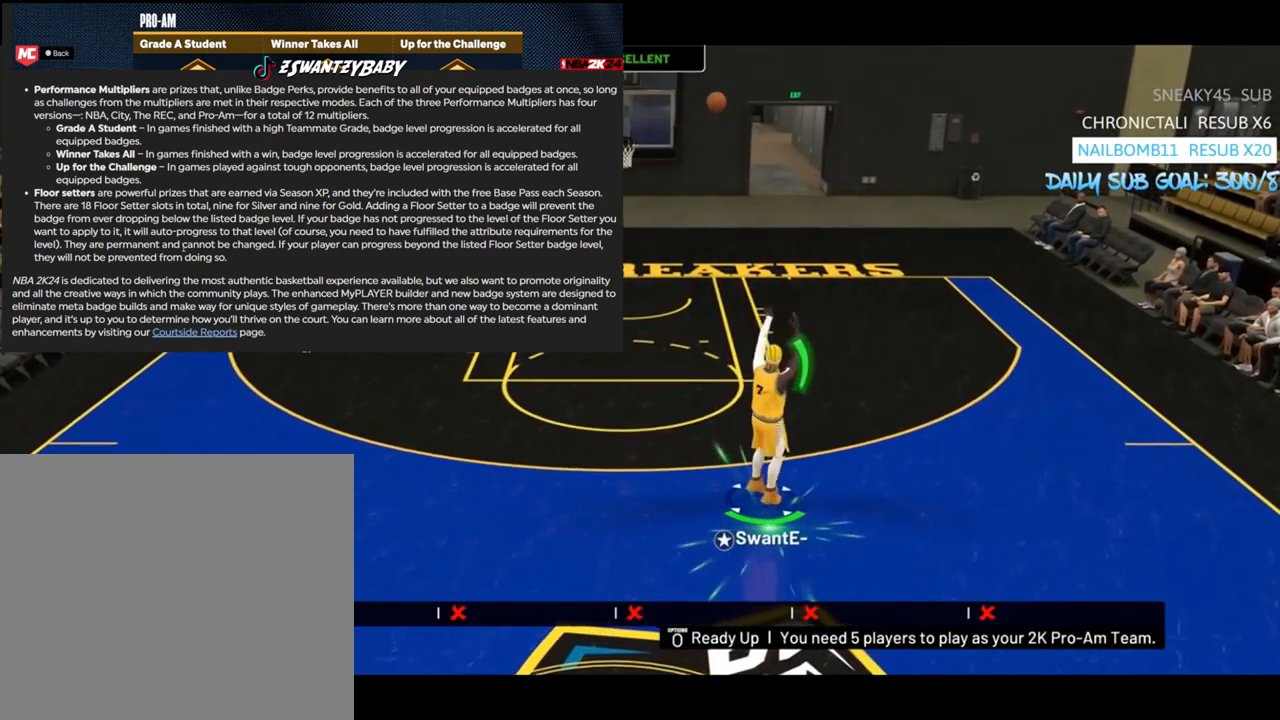
{"buttons": ["R2"], "left_stick": "up-right", "right_stick": "center", "events": [[33, "R2", "down"], [33, "left_stick", "up-right"]]}
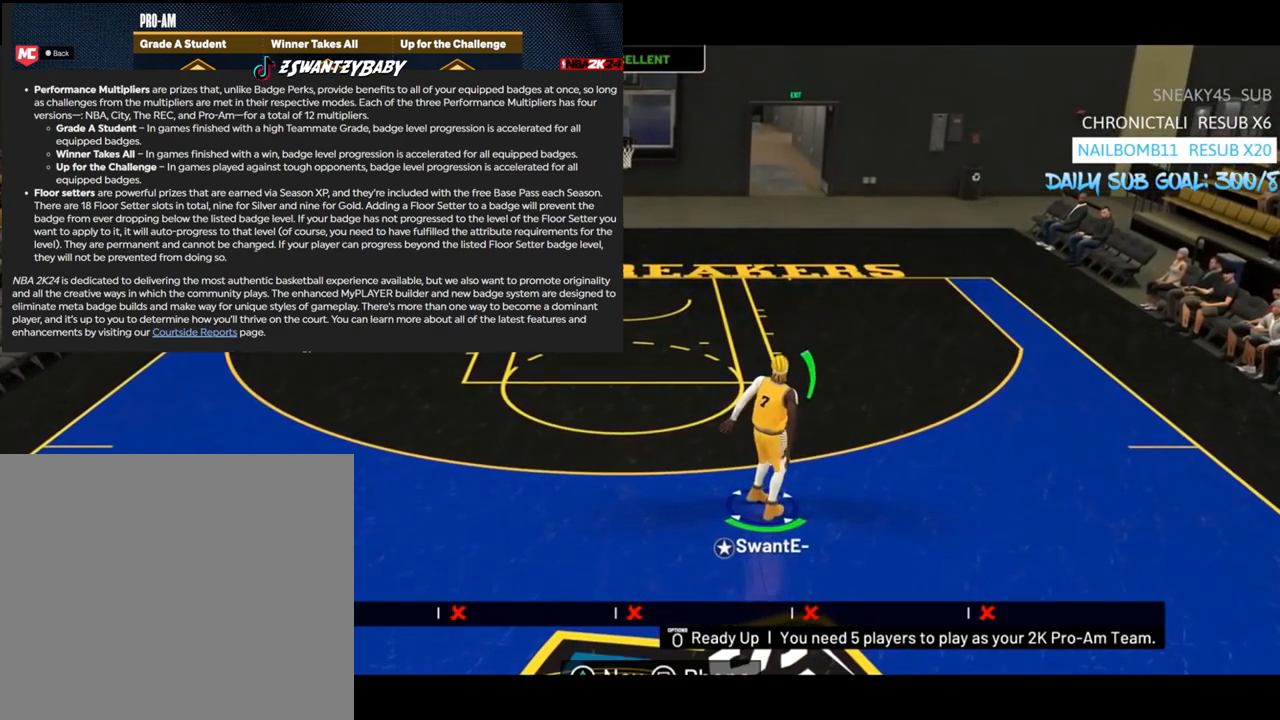
{"buttons": ["R2"], "left_stick": "up-right", "right_stick": "center", "events": []}
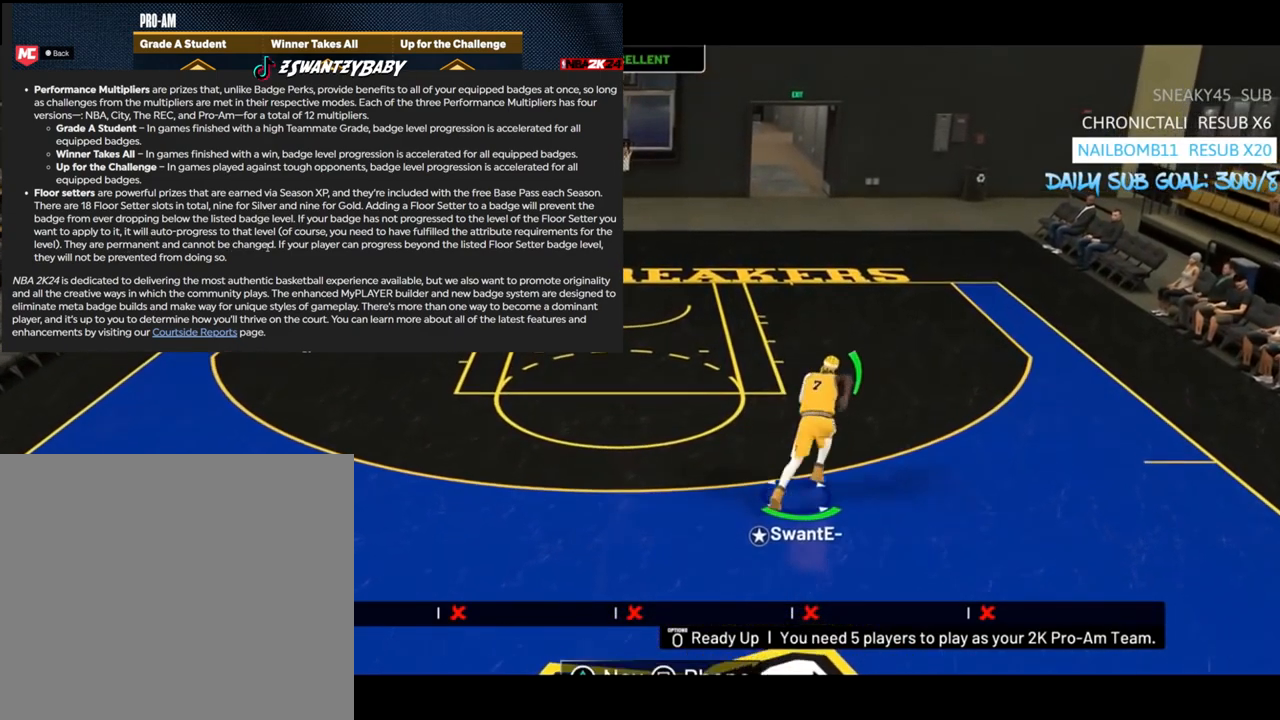
{"buttons": ["R2"], "left_stick": "up-right", "right_stick": "center", "events": []}
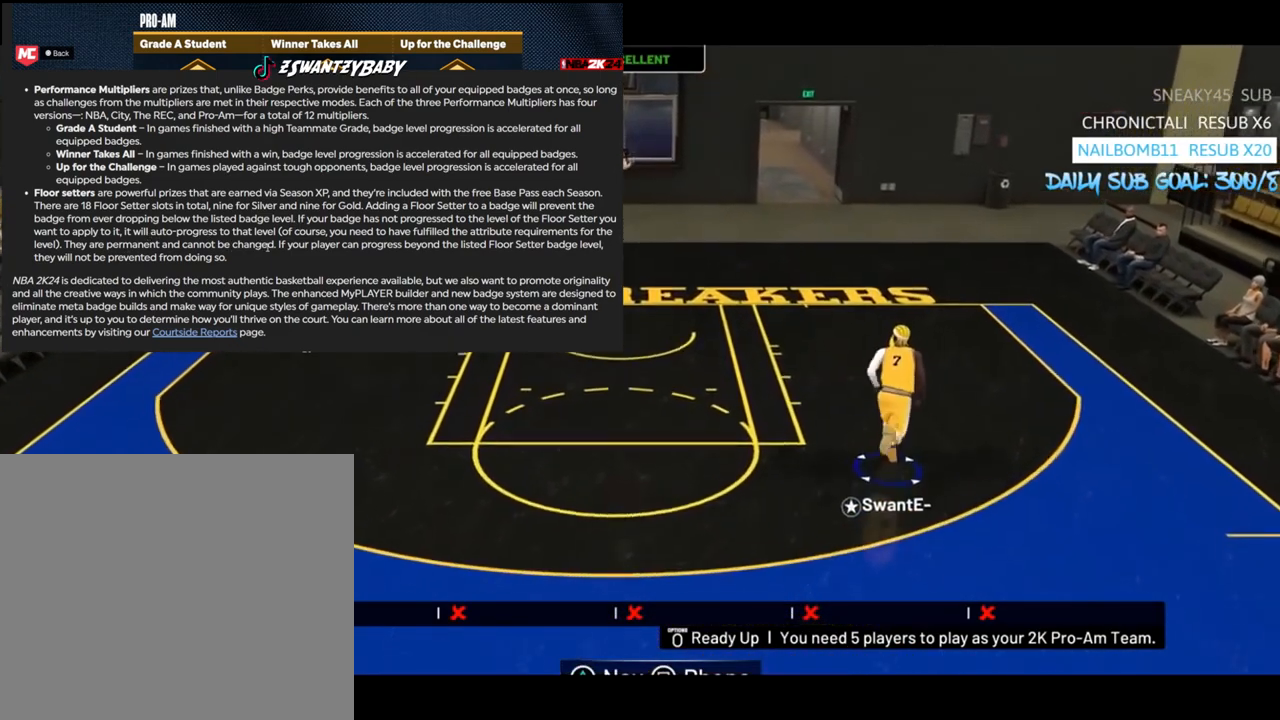
{"buttons": ["R2"], "left_stick": "up-left", "right_stick": "center"}
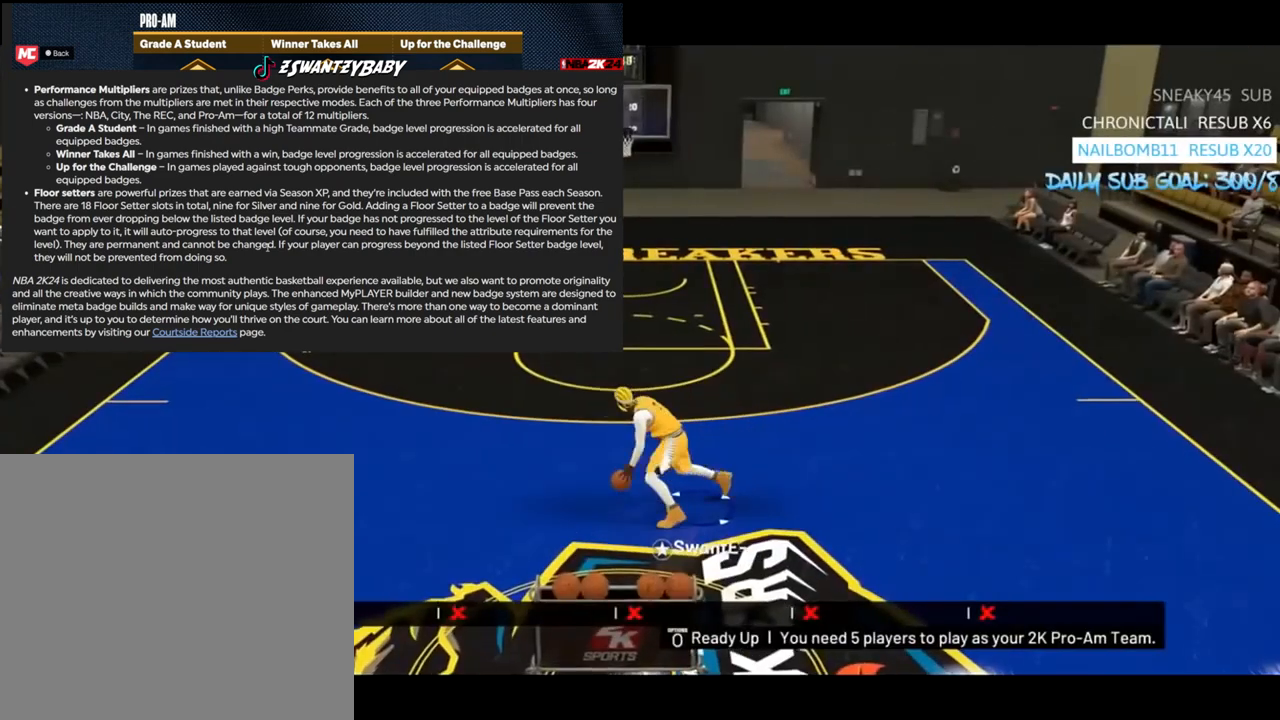
{"buttons": [], "left_stick": "center", "right_stick": "center", "events": [[300, "R2", "up"], [500, "left_stick", "center"]]}
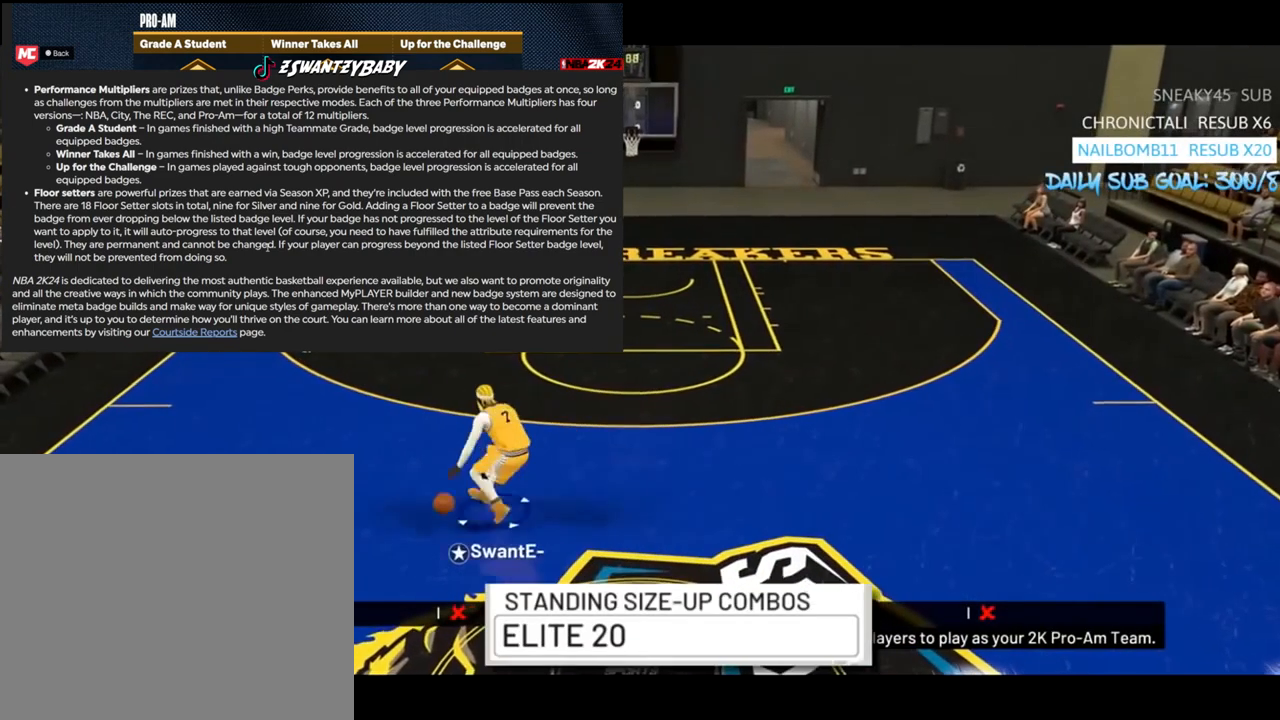
{"buttons": ["R2"], "left_stick": "up-right", "right_stick": "center", "events": [[200, "left_stick", "up-right"], [267, "R2", "down"]]}
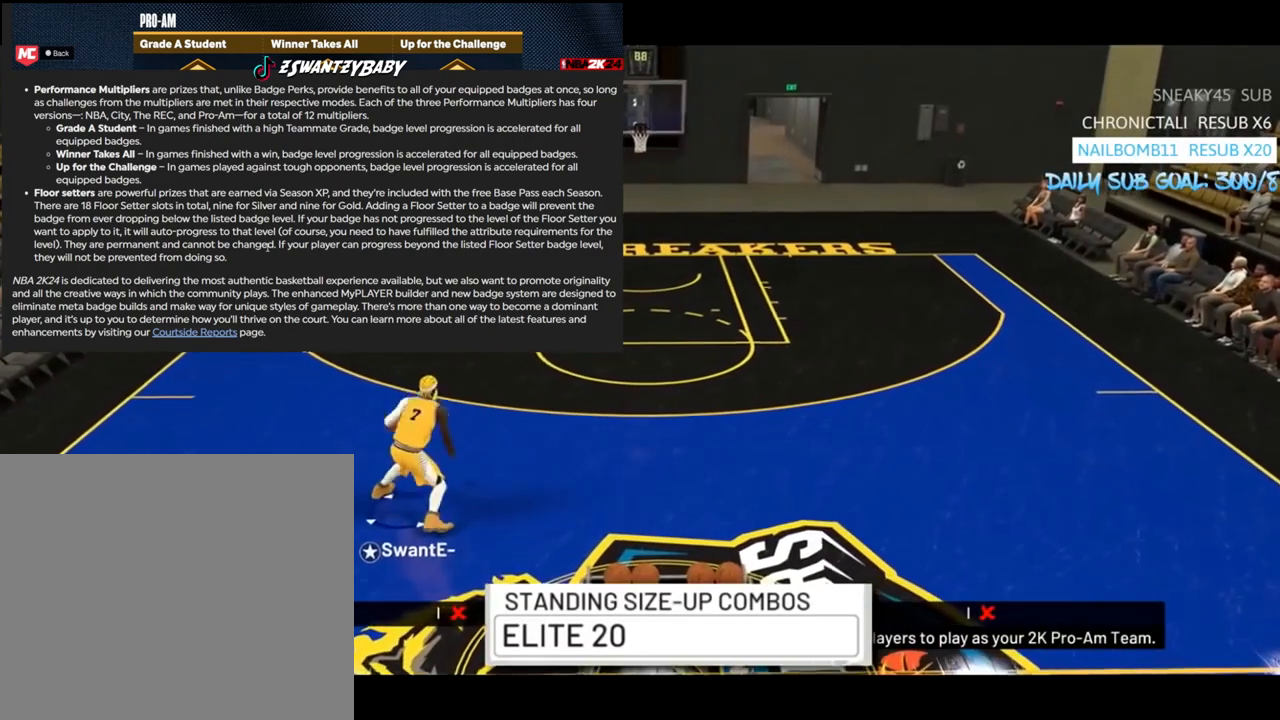
{"buttons": ["R2"], "left_stick": "right", "right_stick": "down-left", "events": [[333, "left_stick", "right"], [467, "right_stick", "down-left"]]}
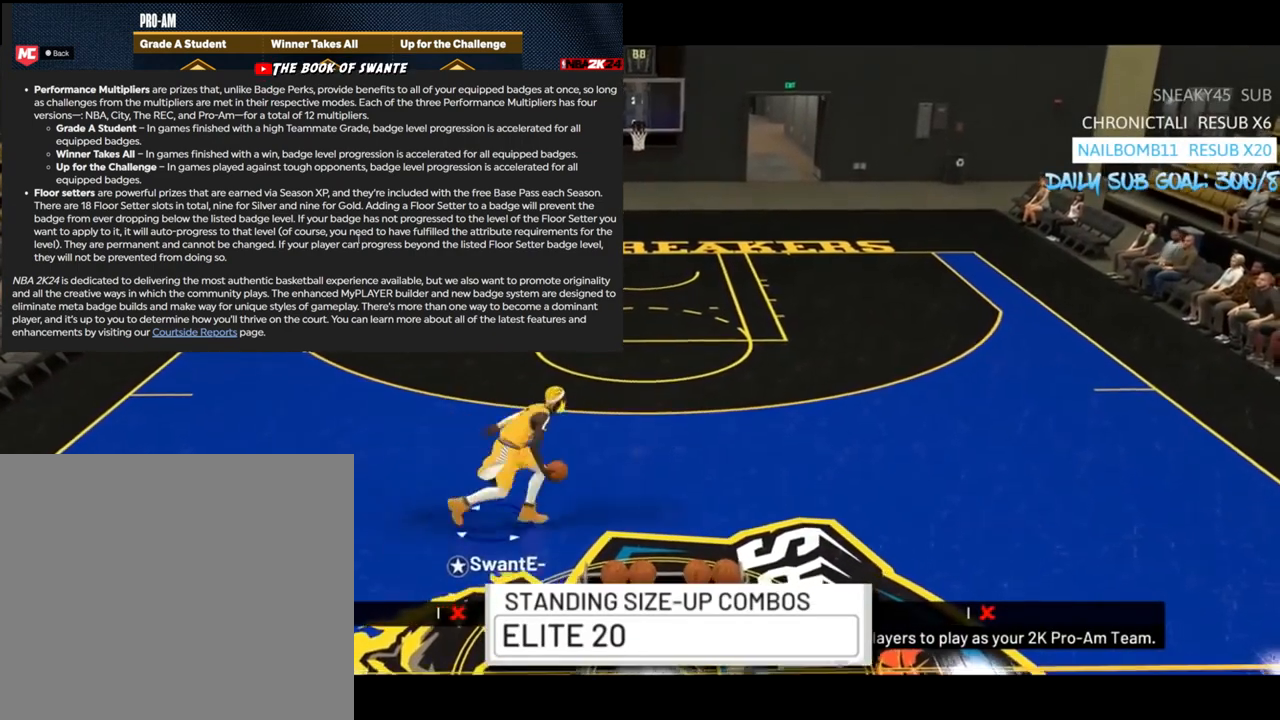
{"buttons": [], "left_stick": "up-right", "right_stick": "center", "events": [[67, "right_stick", "center"], [133, "R2", "up"], [133, "left_stick", "up-right"]]}
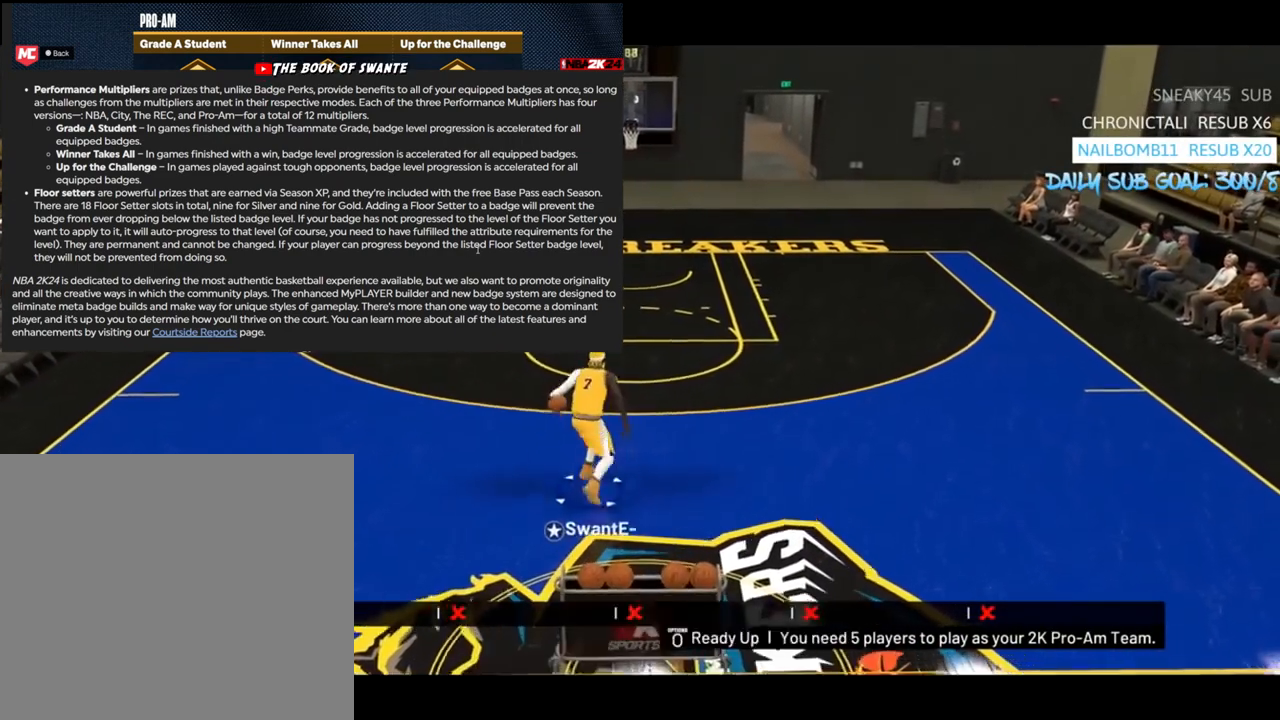
{"buttons": ["R2"], "left_stick": "up-right", "right_stick": "center", "events": [[100, "R2", "down"], [367, "right_stick", "left"], [467, "right_stick", "center"]]}
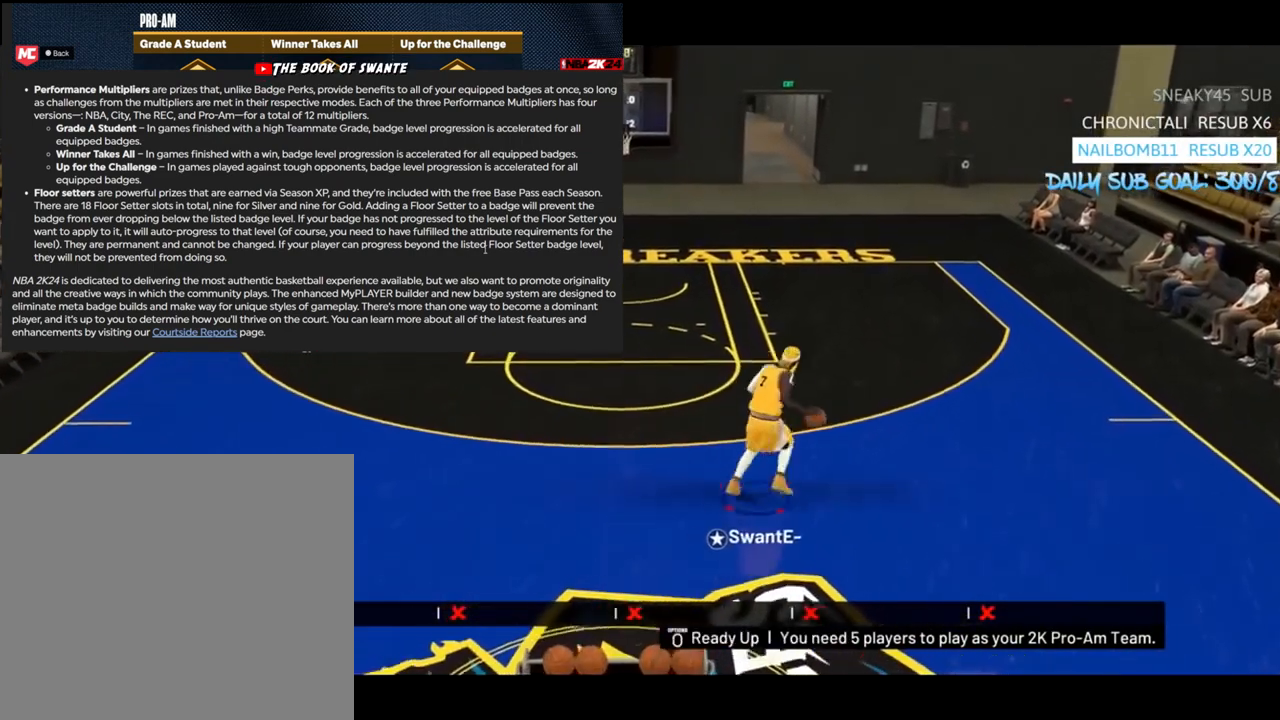
{"buttons": [], "left_stick": "up-right", "right_stick": "down", "events": [[67, "R2", "up"], [500, "right_stick", "down"]]}
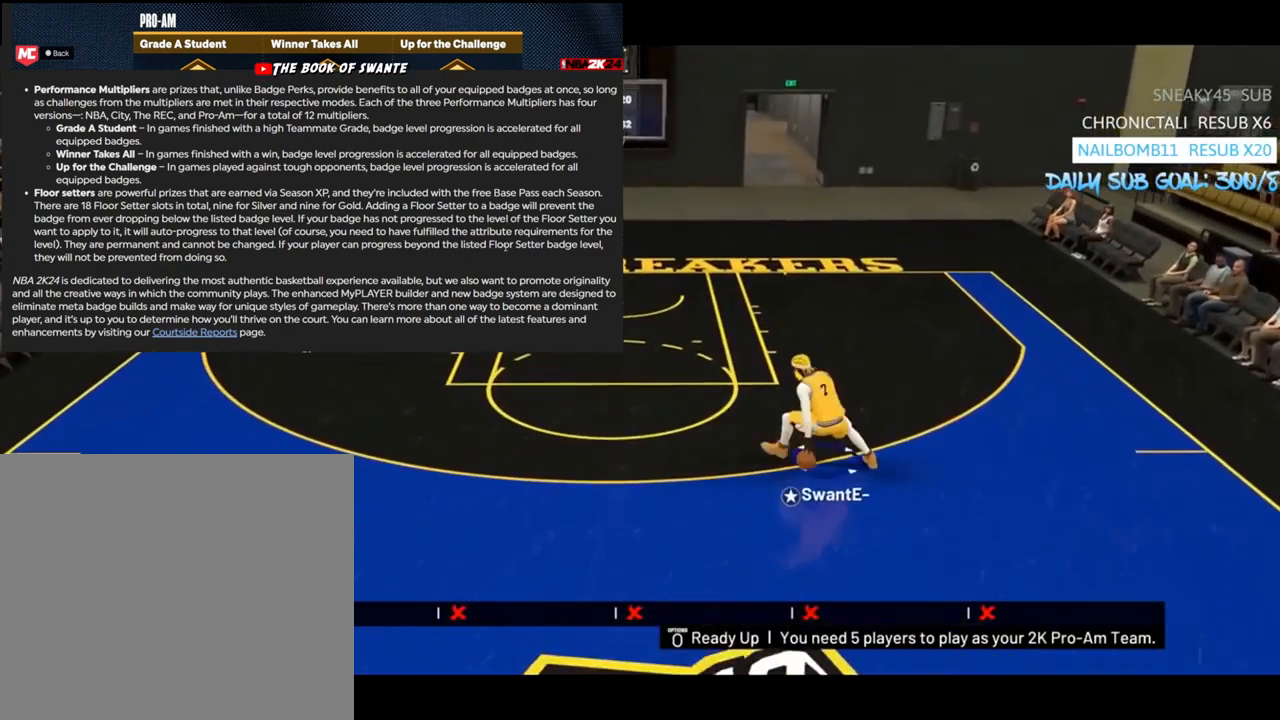
{"buttons": ["R2"], "left_stick": "up-right", "right_stick": "center", "events": [[67, "right_stick", "center"], [200, "R2", "down"]]}
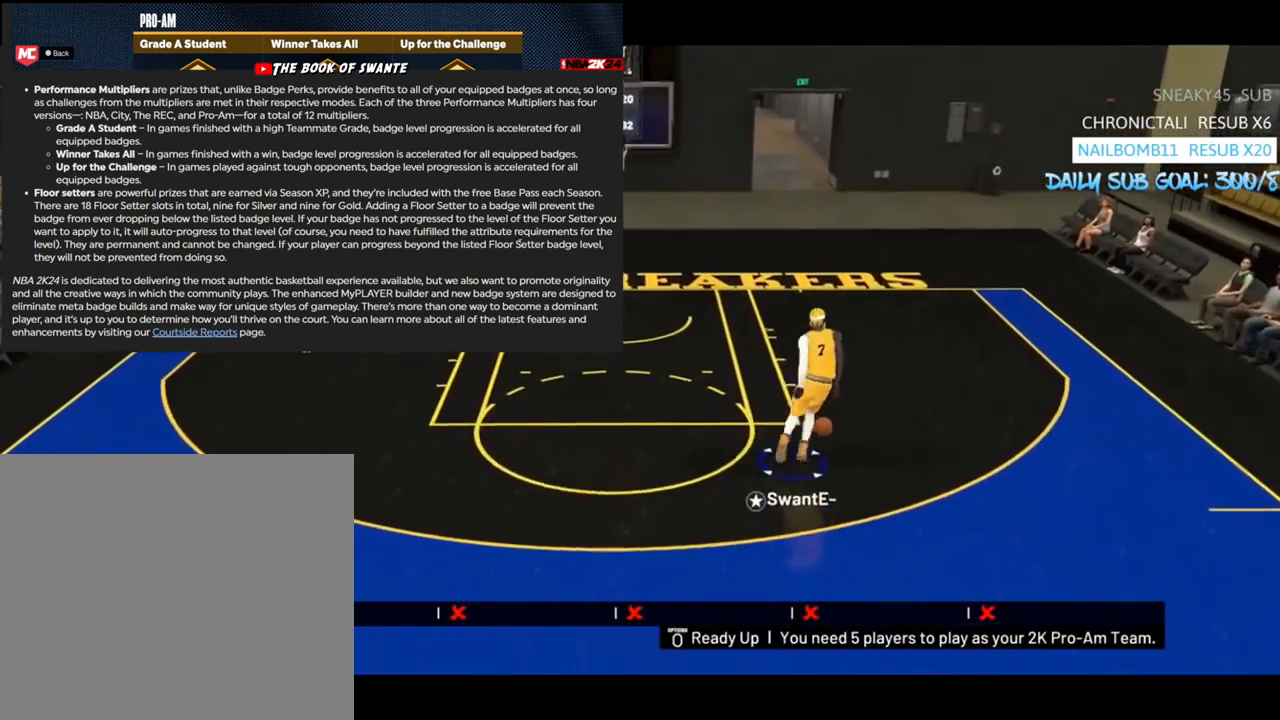
{"buttons": [], "left_stick": "center", "right_stick": "center", "events": [[100, "right_stick", "left"], [200, "right_stick", "center"], [333, "R2", "up"], [400, "left_stick", "center"]]}
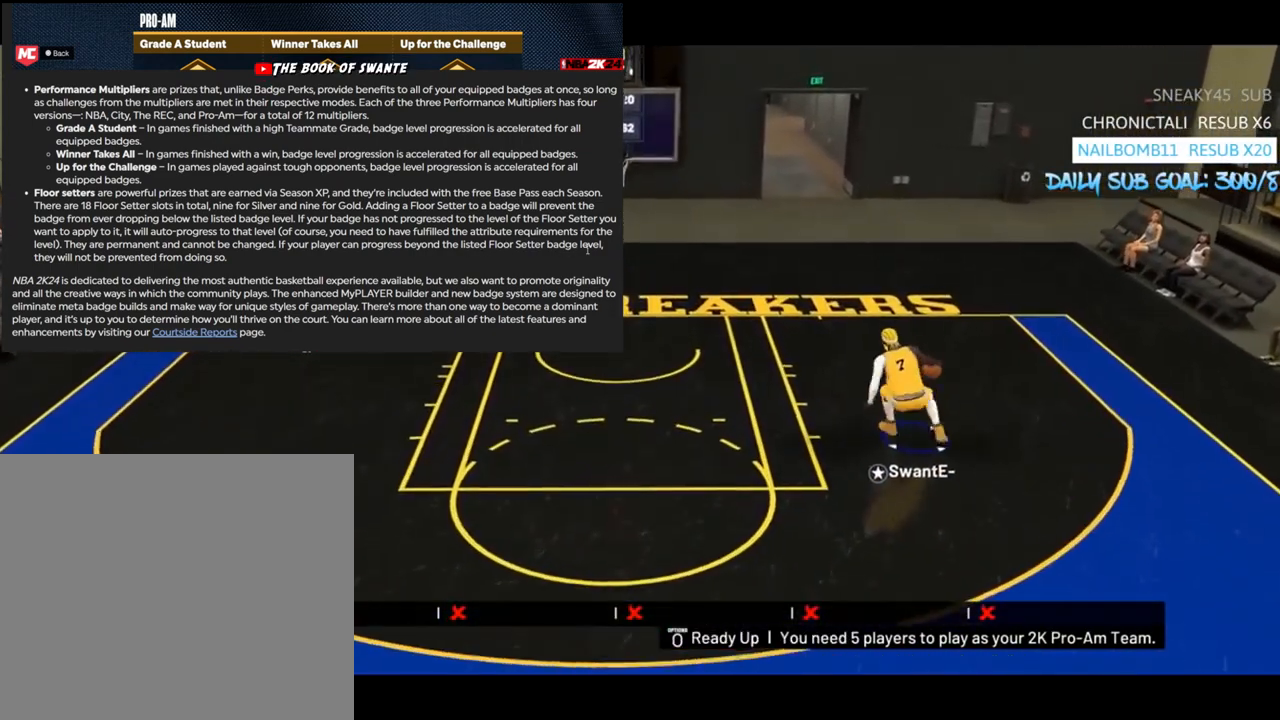
{"buttons": [], "left_stick": "center", "right_stick": "center", "events": [[200, "right_stick", "up"], [267, "right_stick", "center"]]}
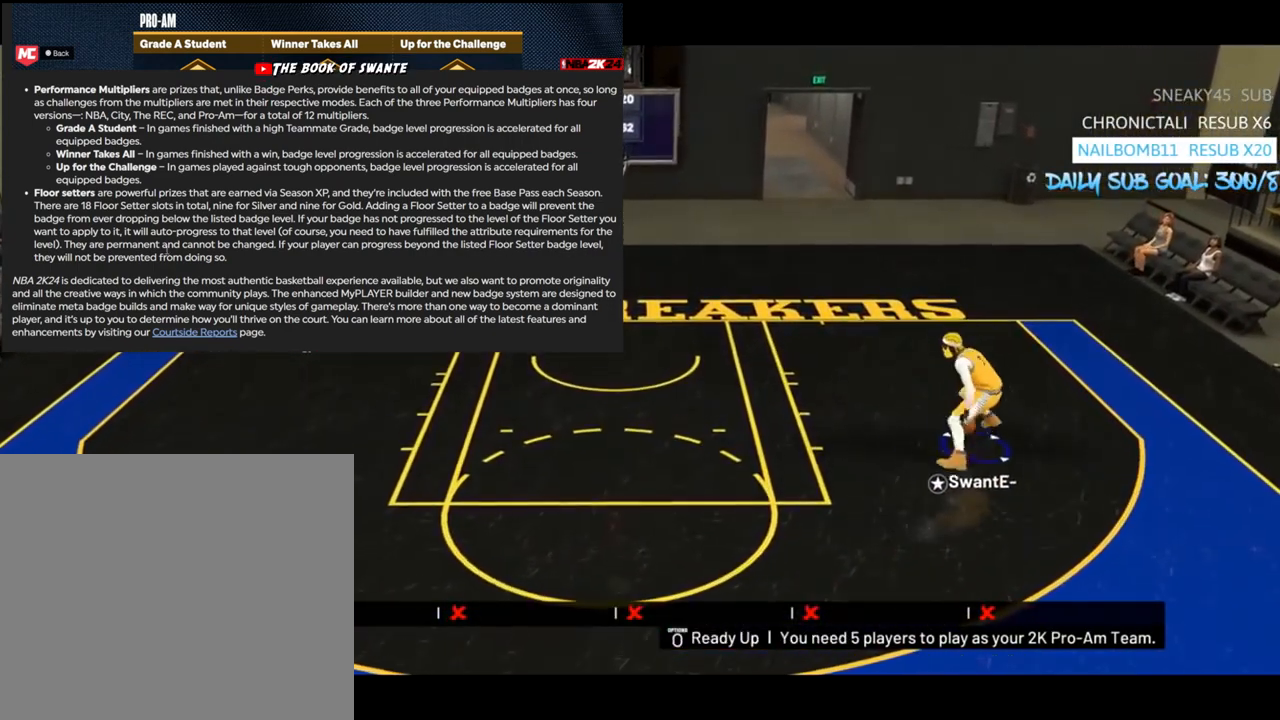
{"buttons": ["R2"], "left_stick": "down-left", "right_stick": "center", "events": [[100, "R2", "down"], [100, "left_stick", "left"], [233, "left_stick", "down-left"]]}
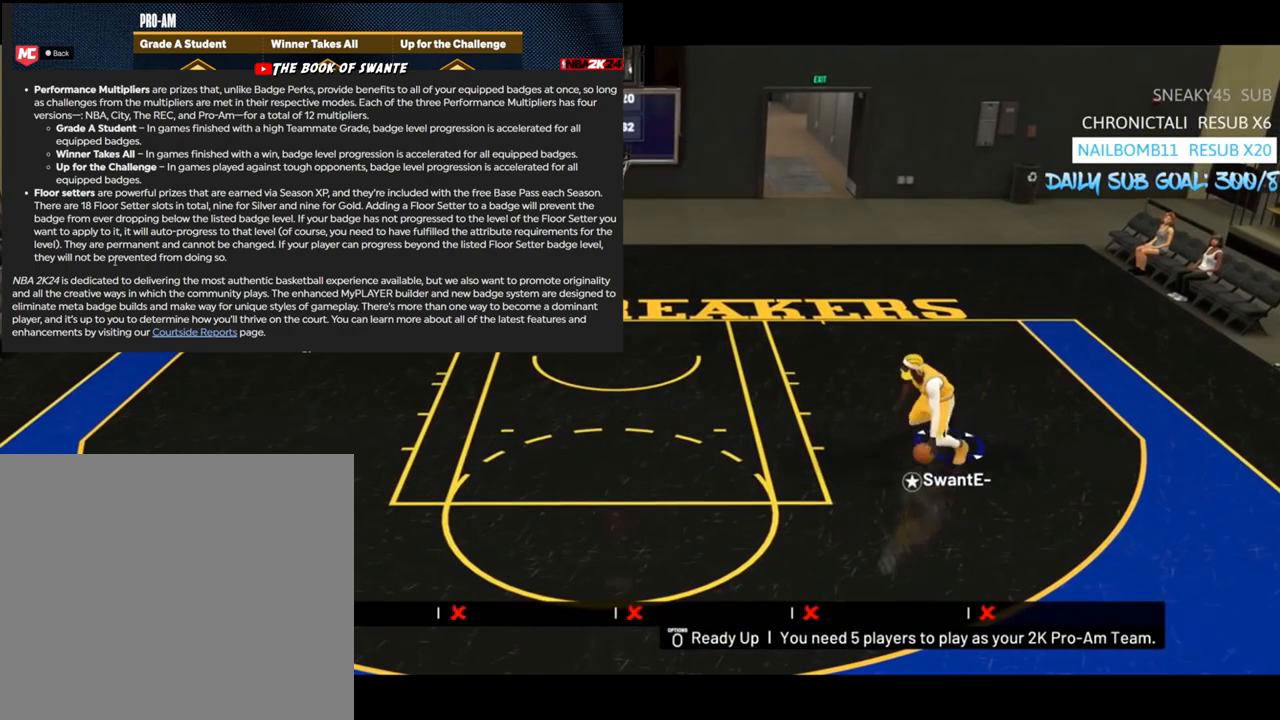
{"buttons": ["R2"], "left_stick": "down-left", "right_stick": "center", "events": []}
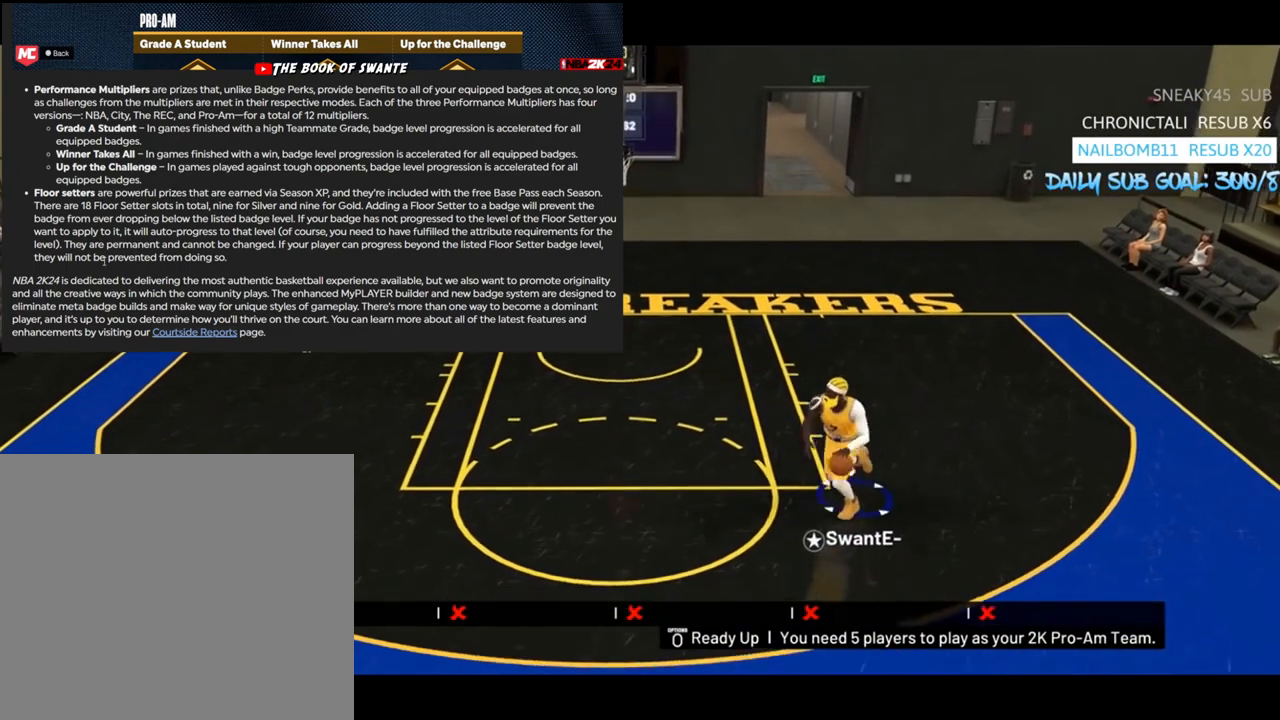
{"buttons": [], "left_stick": "down-left", "right_stick": "center", "events": [[467, "R2", "up"]]}